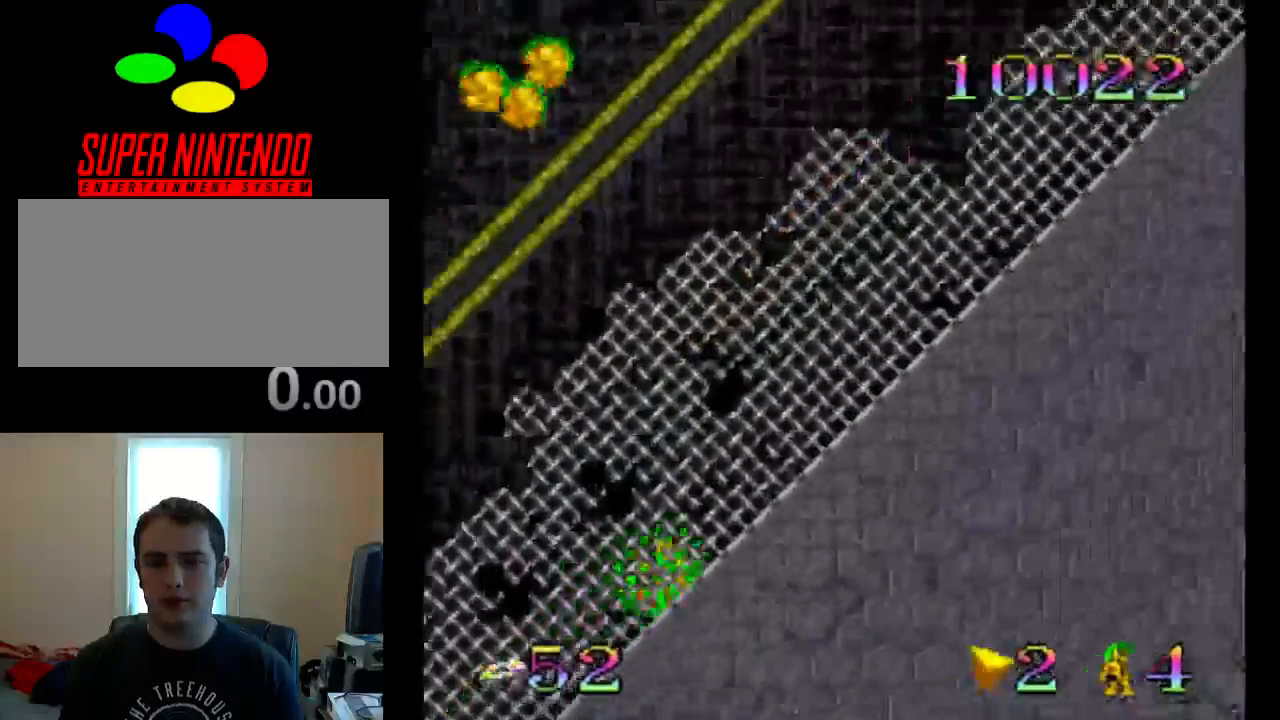
Gameplay with a controller (Nintendo layout); each line is a JSON object with the inputs held at the frame after it. "events" lists button and stick changes between this image and that frame as [ms after this image, input, new state], when the widget could be followed in between. Not read: L3 R3.
{"buttons": ["B", "Y", "DPAD_RIGHT"], "events": [[250, "B", "down"]]}
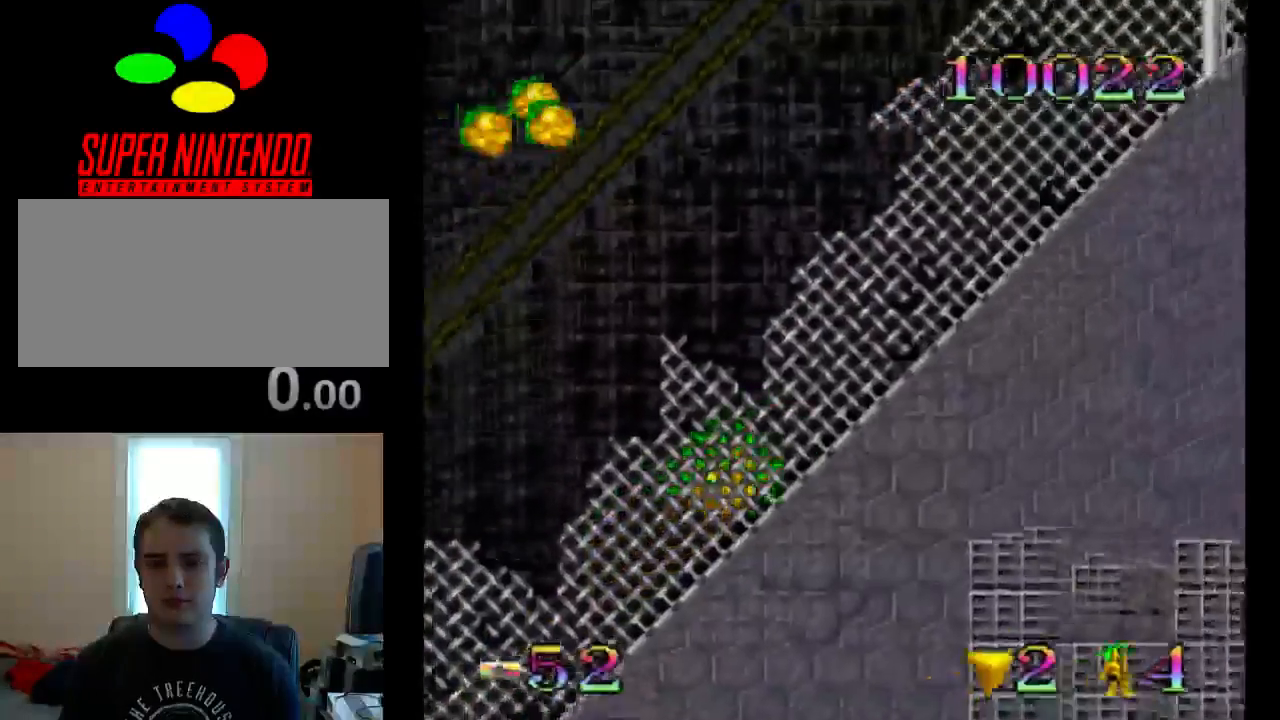
{"buttons": ["B", "Y", "DPAD_RIGHT"], "events": [[283, "B", "up"], [383, "B", "down"]]}
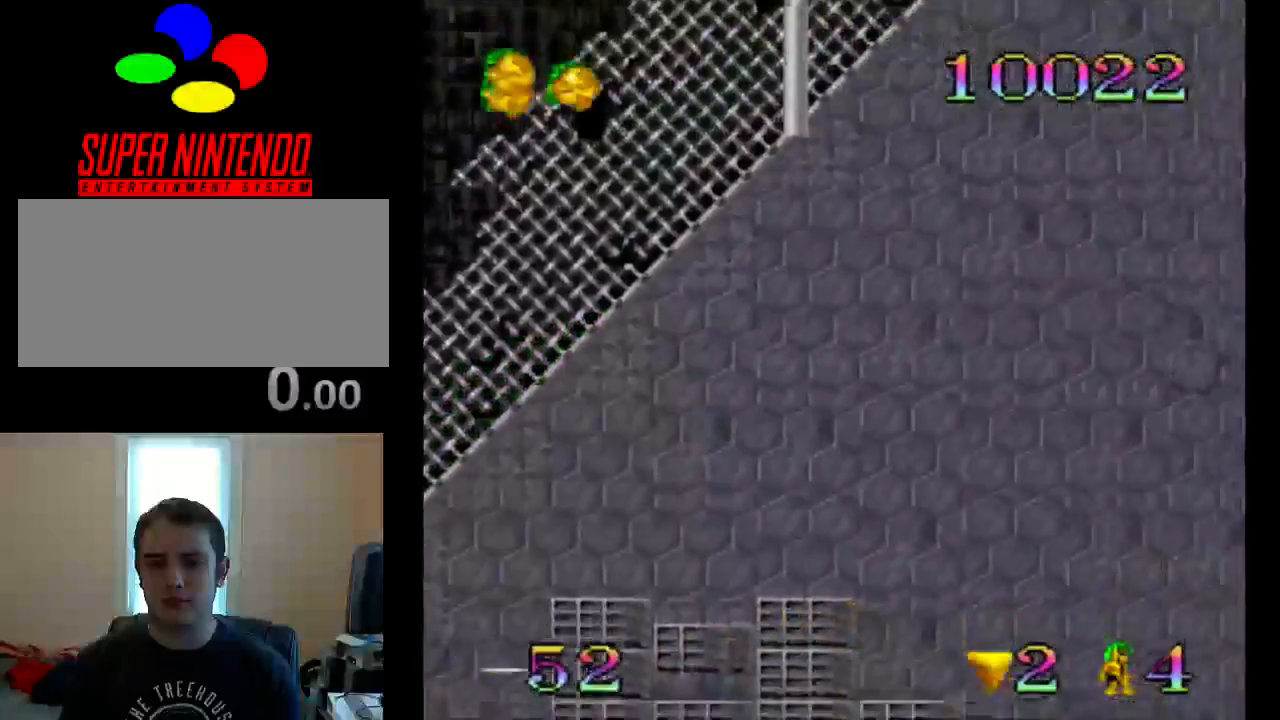
{"buttons": ["Y", "DPAD_RIGHT"], "events": [[233, "B", "up"]]}
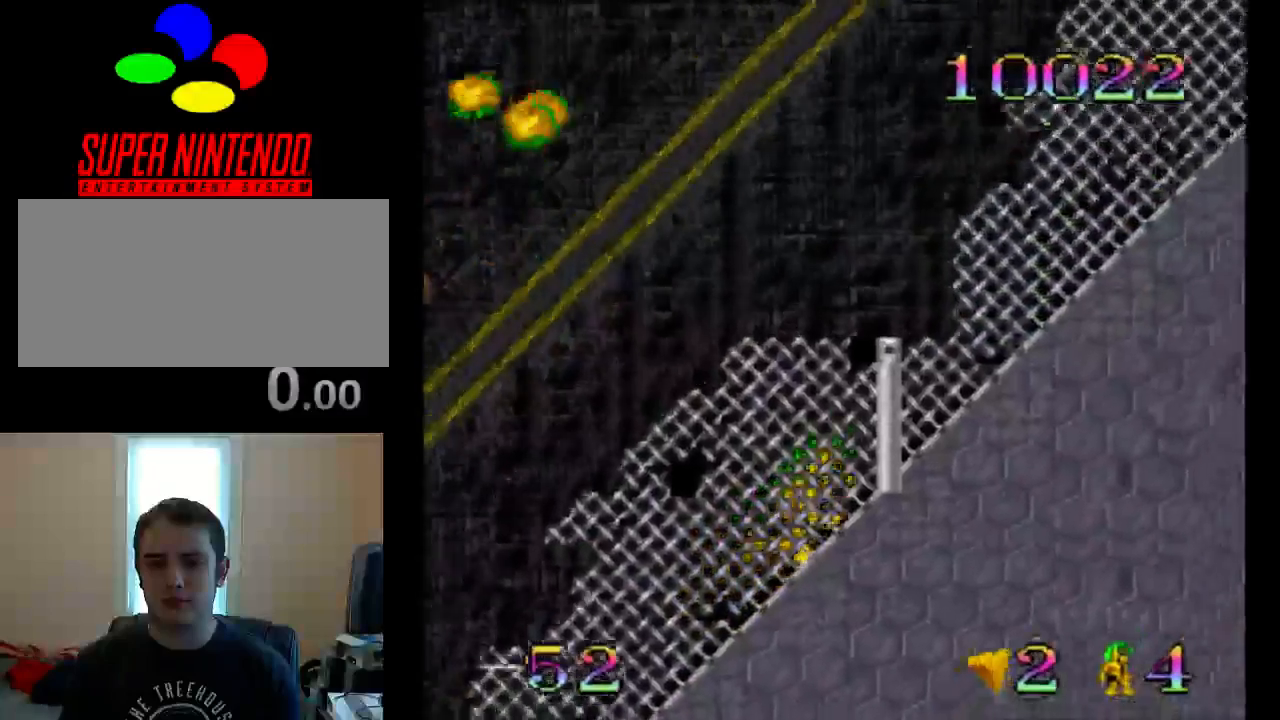
{"buttons": ["B", "DPAD_RIGHT"], "events": [[200, "Y", "up"], [367, "B", "down"]]}
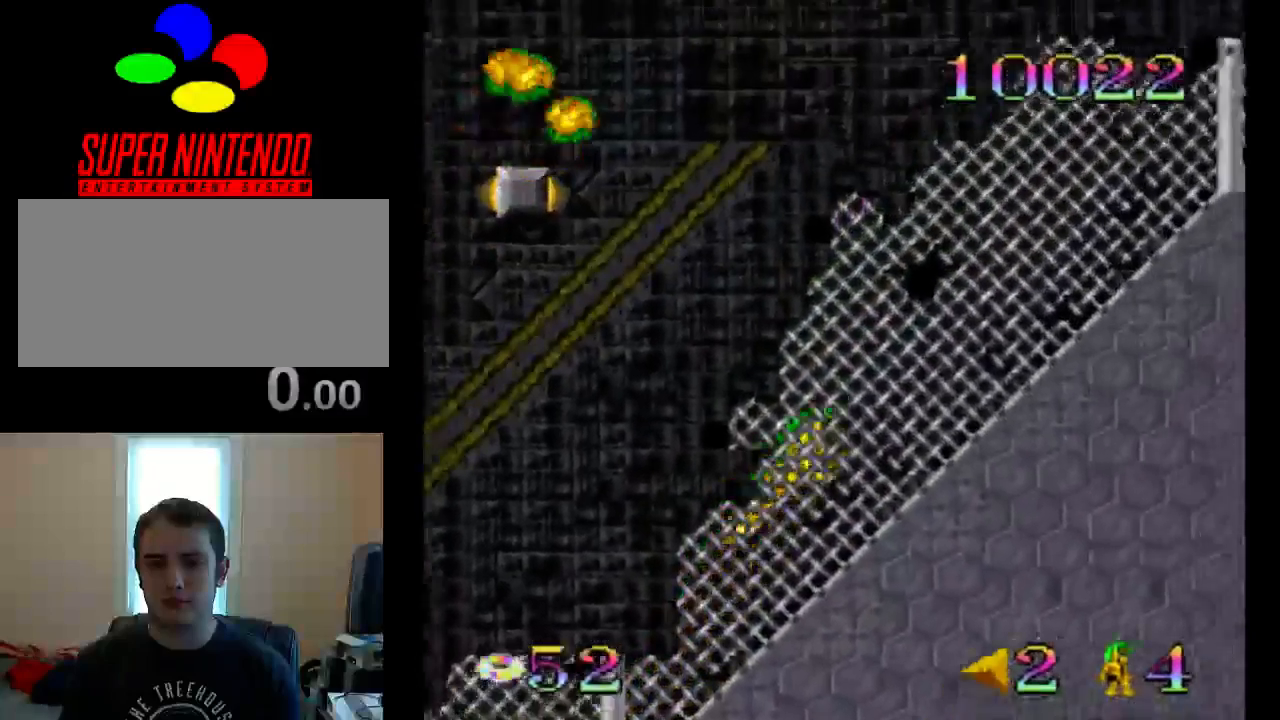
{"buttons": ["DPAD_RIGHT"], "events": [[450, "B", "up"]]}
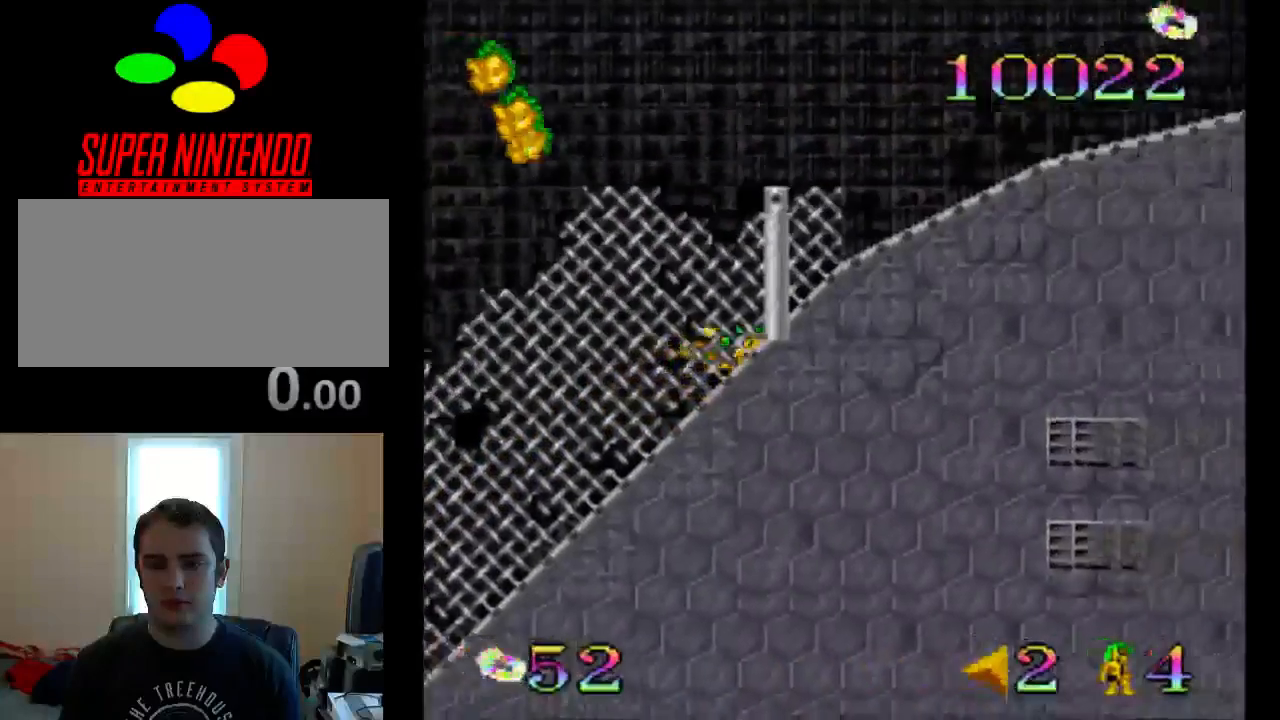
{"buttons": ["B", "DPAD_RIGHT"], "events": [[83, "B", "down"]]}
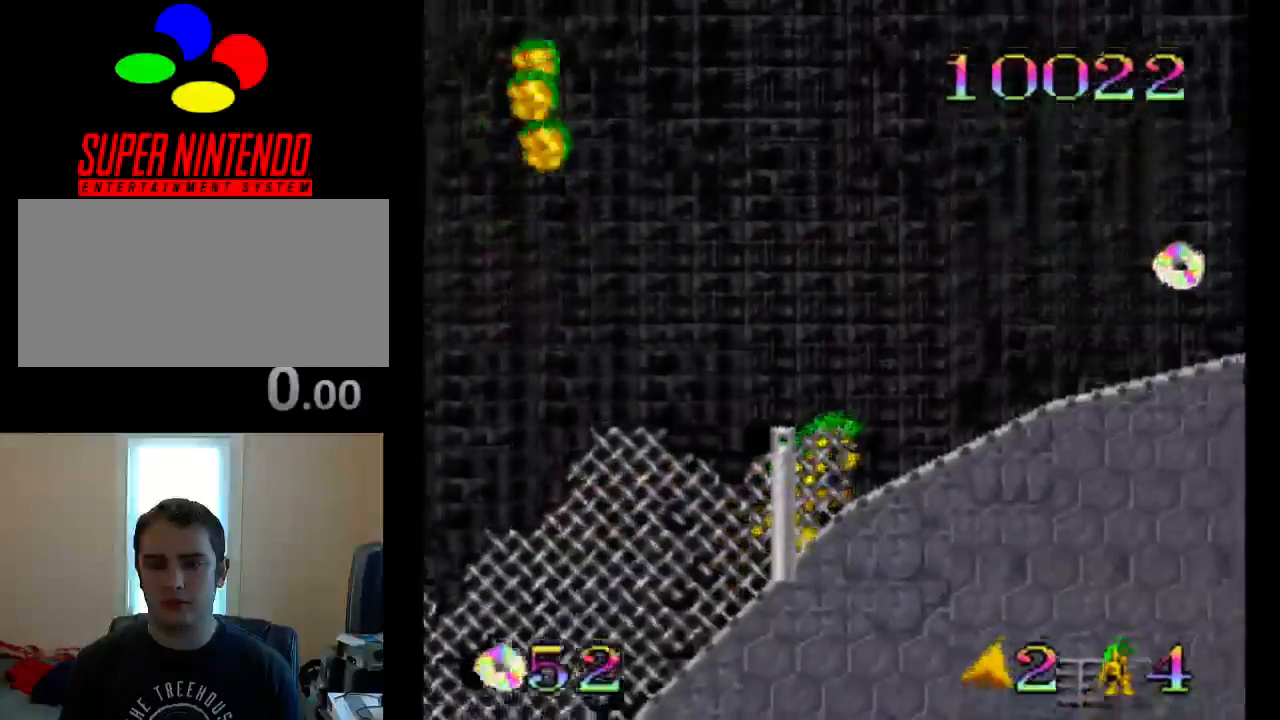
{"buttons": ["DPAD_RIGHT"], "events": [[17, "B", "up"]]}
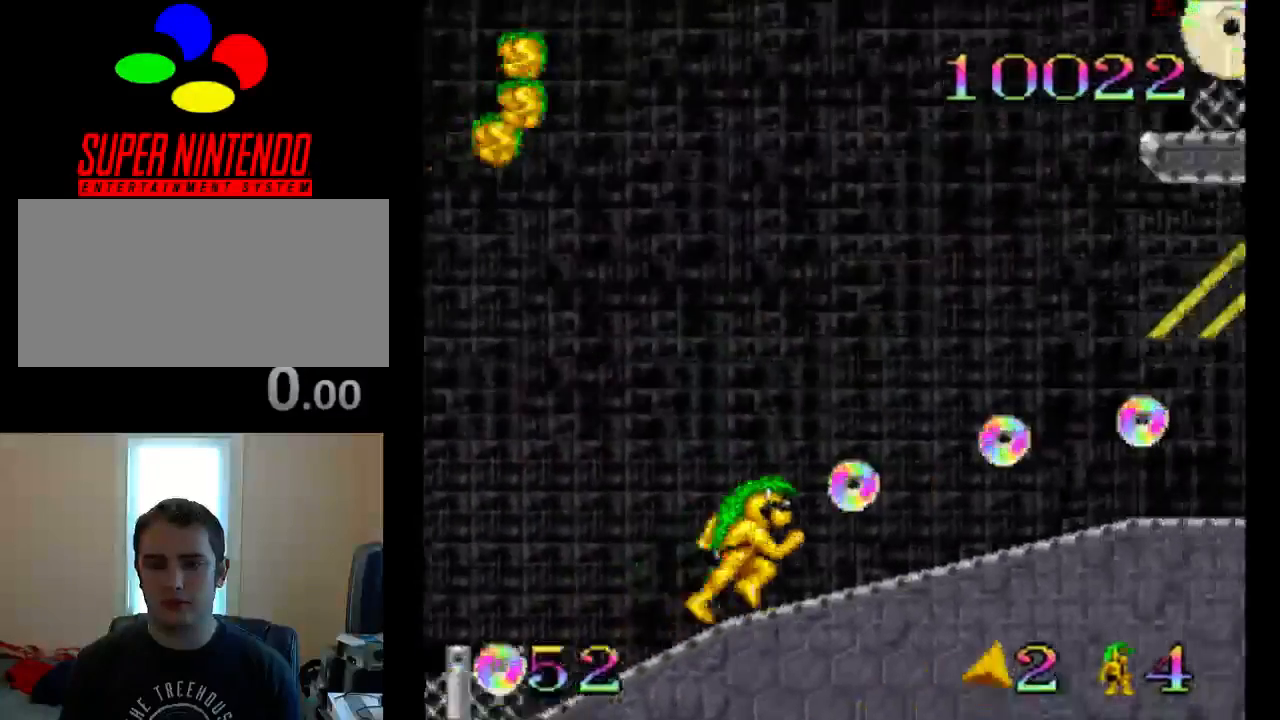
{"buttons": ["DPAD_RIGHT"], "events": []}
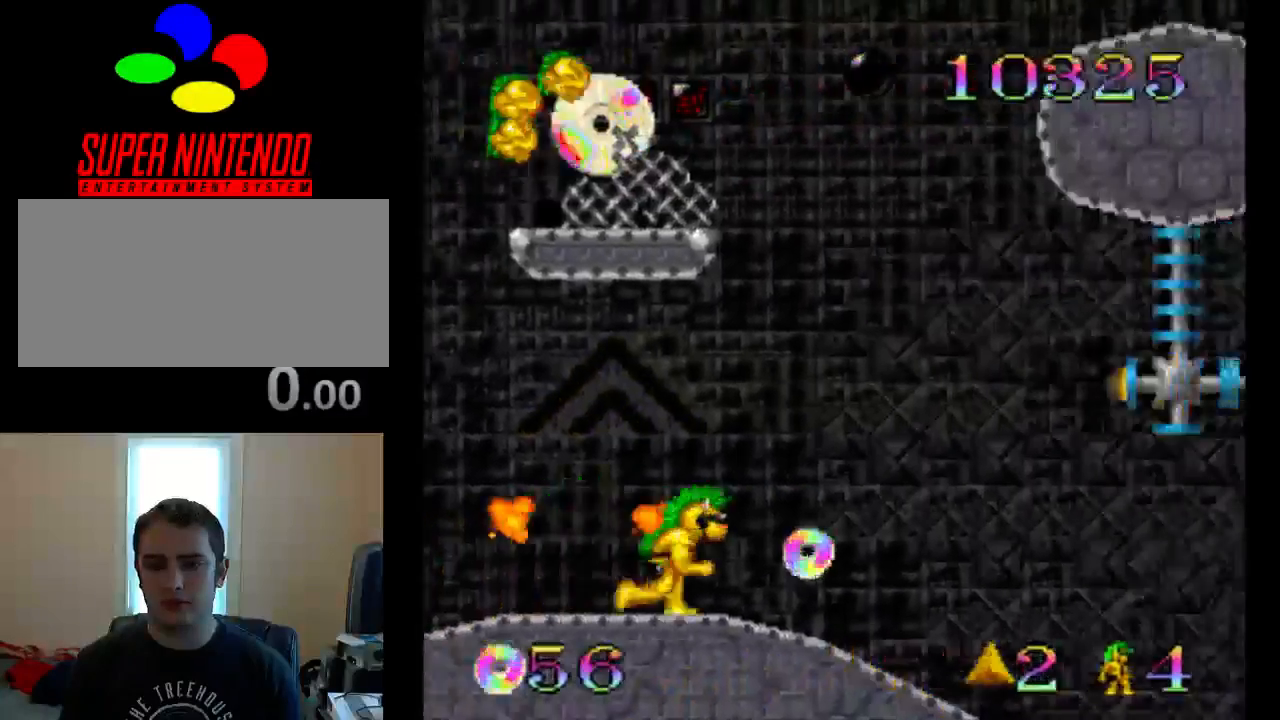
{"buttons": ["Y", "DPAD_RIGHT"], "events": [[267, "Y", "down"]]}
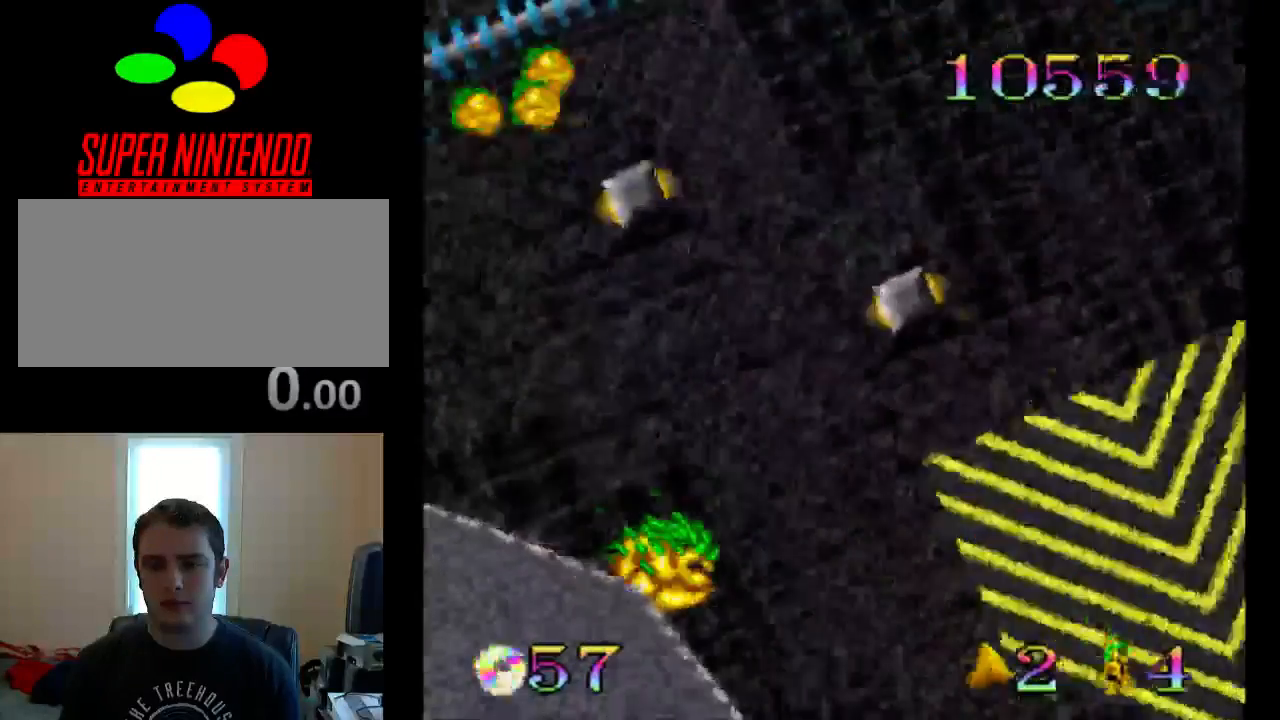
{"buttons": ["Y", "DPAD_RIGHT"], "events": []}
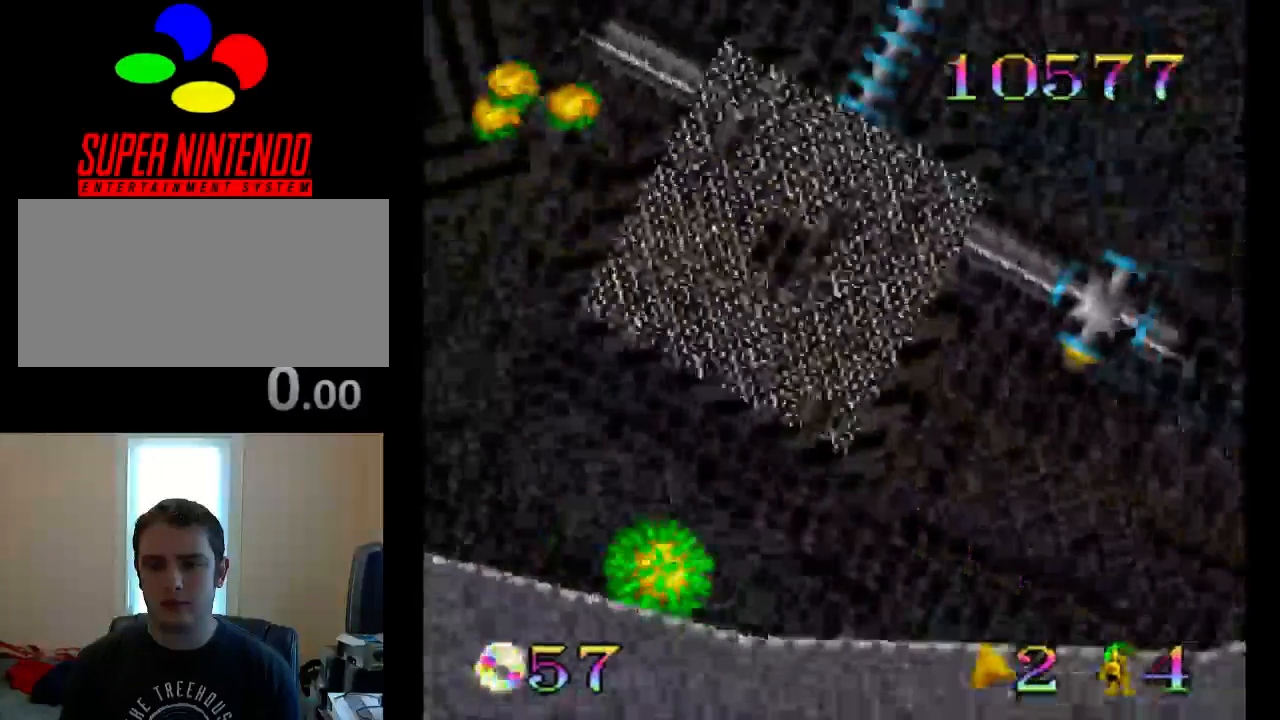
{"buttons": ["DPAD_RIGHT"], "events": [[100, "Y", "up"]]}
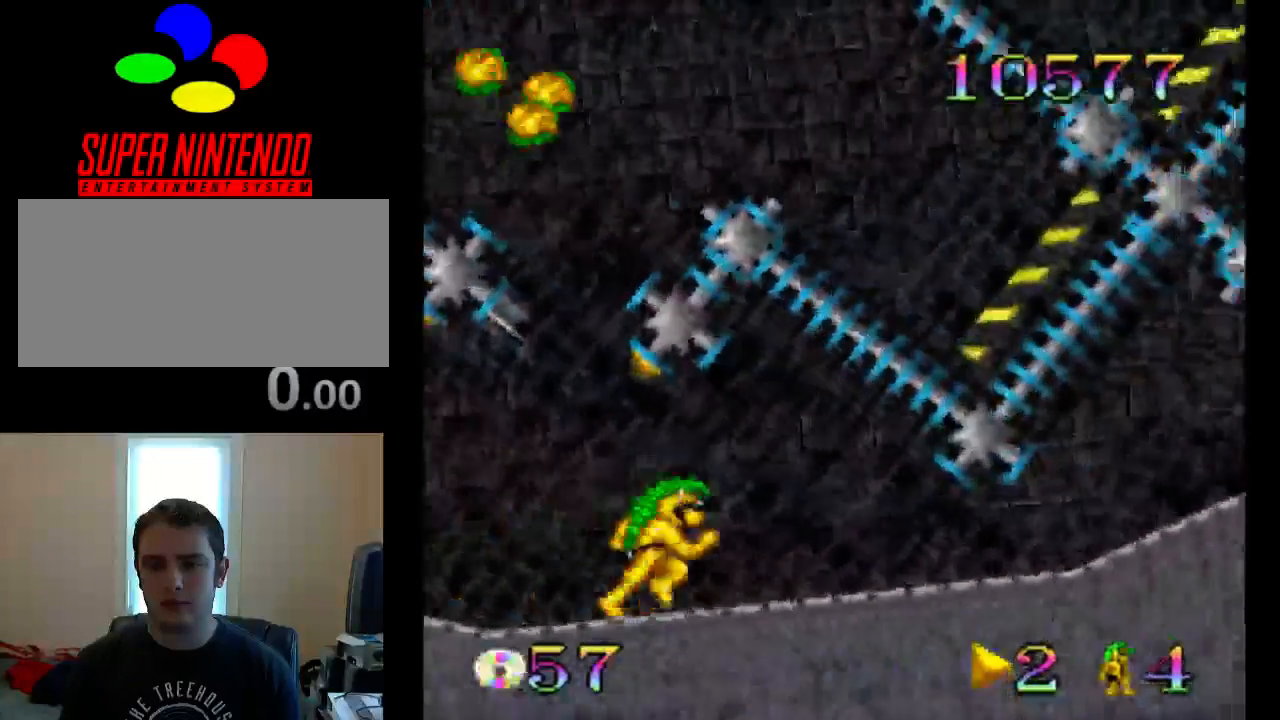
{"buttons": ["DPAD_RIGHT"], "events": []}
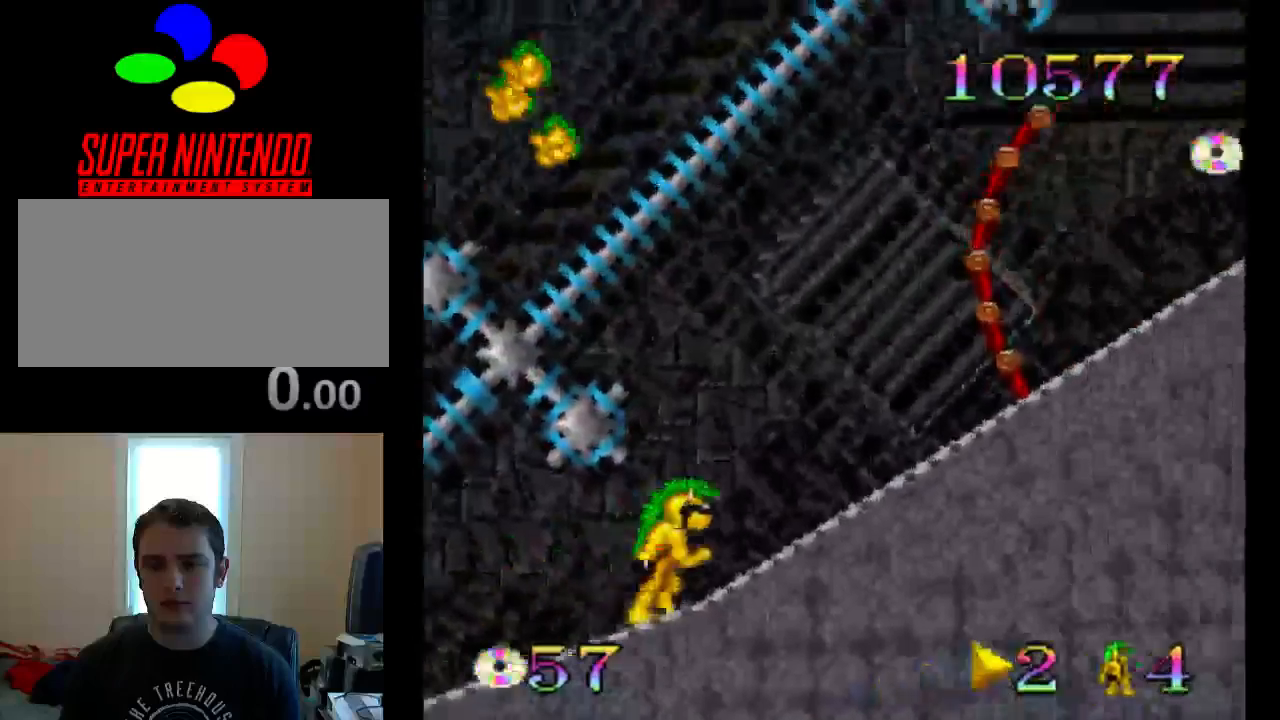
{"buttons": ["Y", "DPAD_RIGHT"], "events": [[150, "Y", "down"]]}
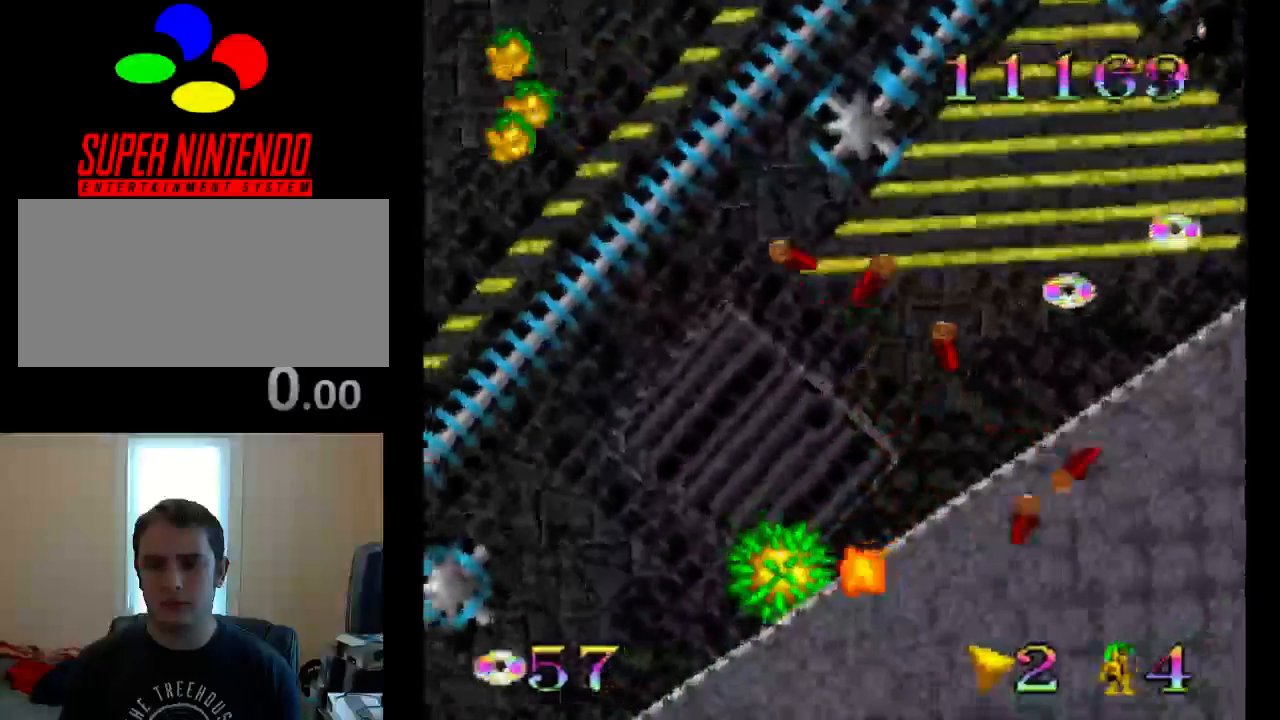
{"buttons": ["DPAD_RIGHT"], "events": [[217, "Y", "up"]]}
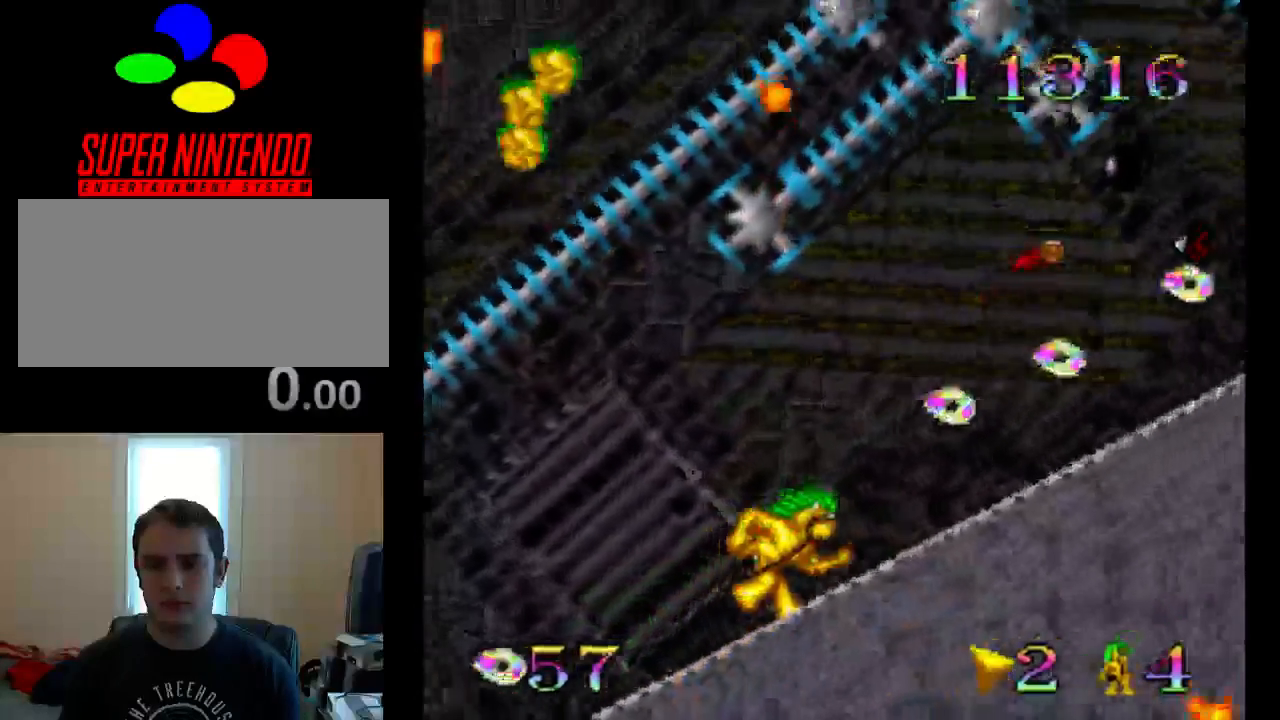
{"buttons": ["DPAD_RIGHT"], "events": []}
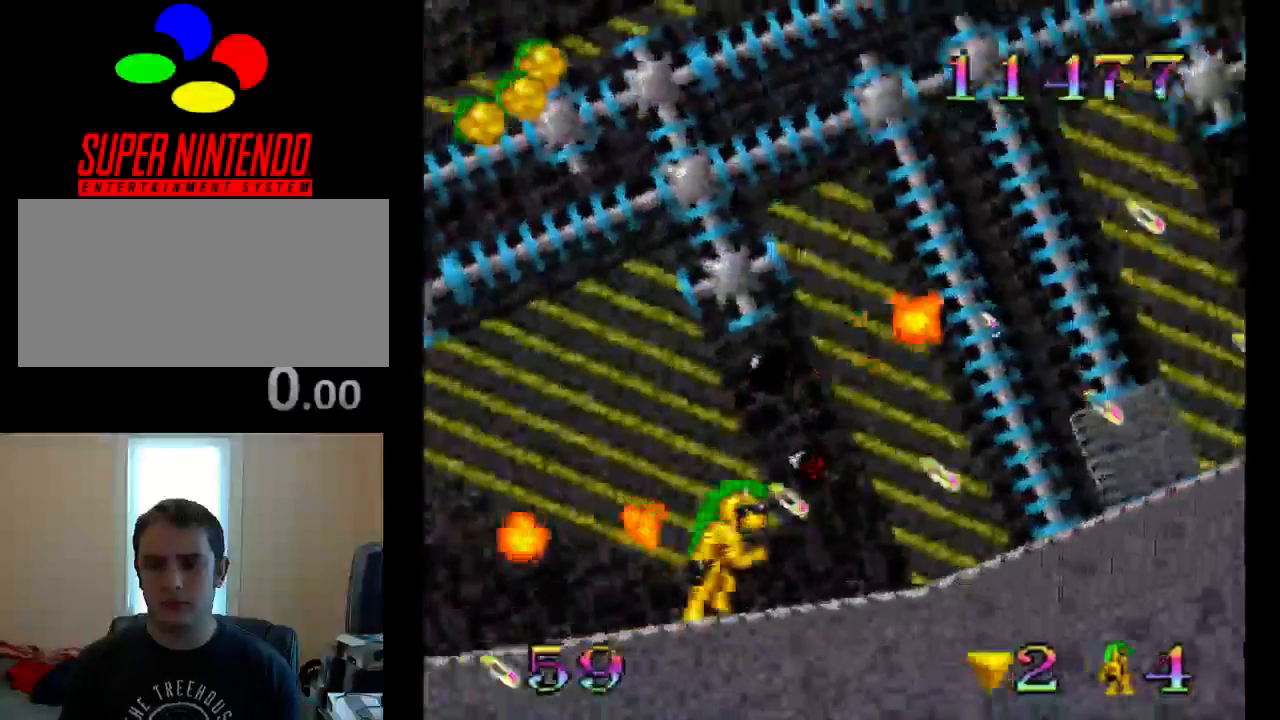
{"buttons": ["DPAD_RIGHT"], "events": []}
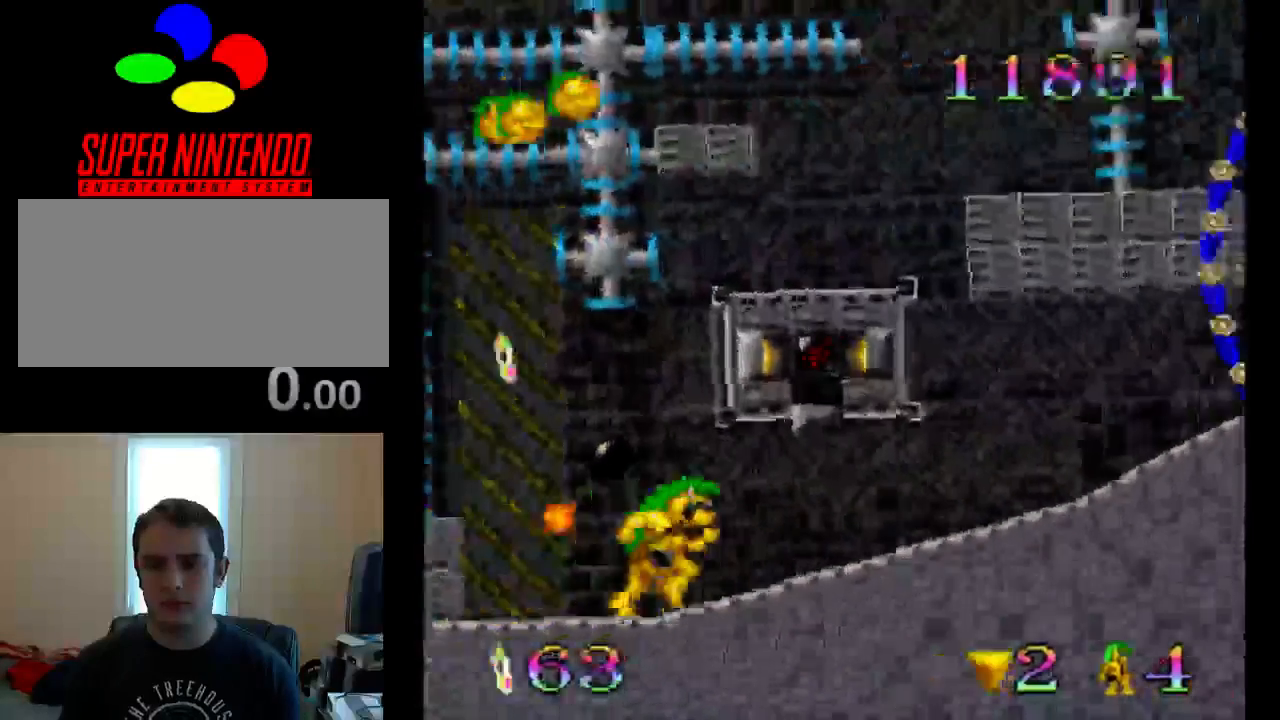
{"buttons": ["Y", "DPAD_RIGHT"], "events": [[300, "Y", "down"]]}
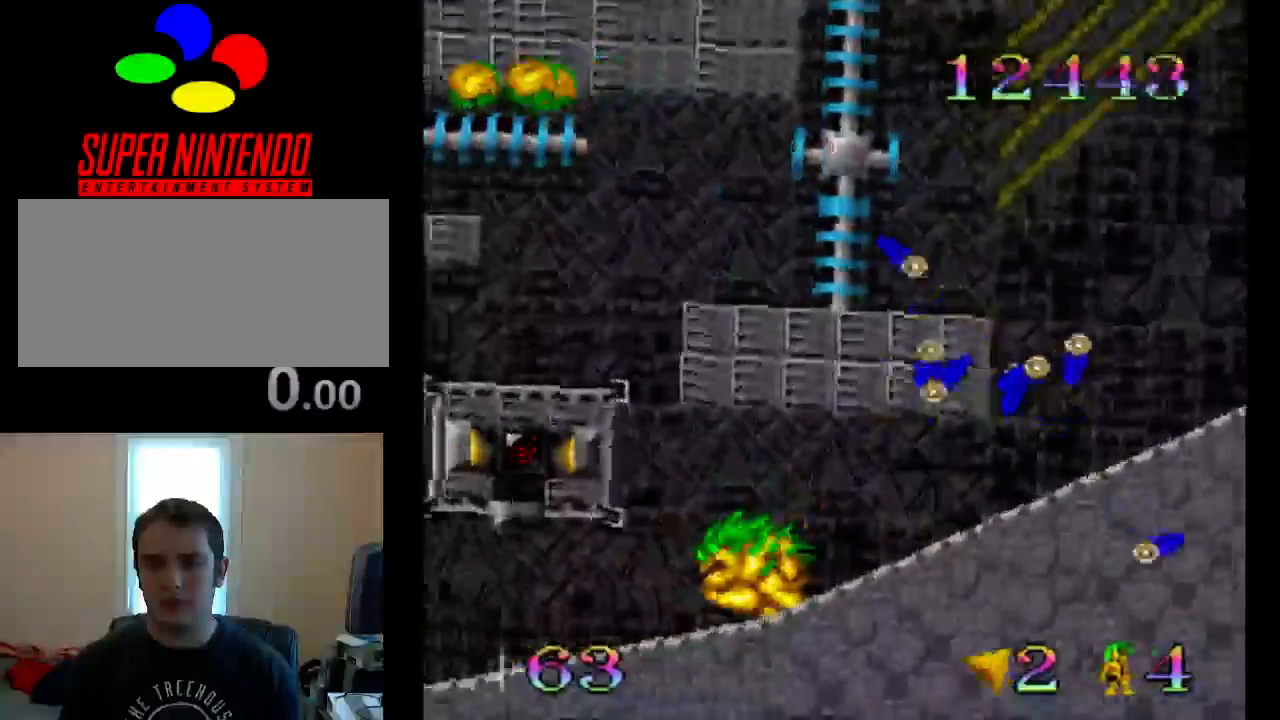
{"buttons": ["DPAD_RIGHT"], "events": [[267, "Y", "up"]]}
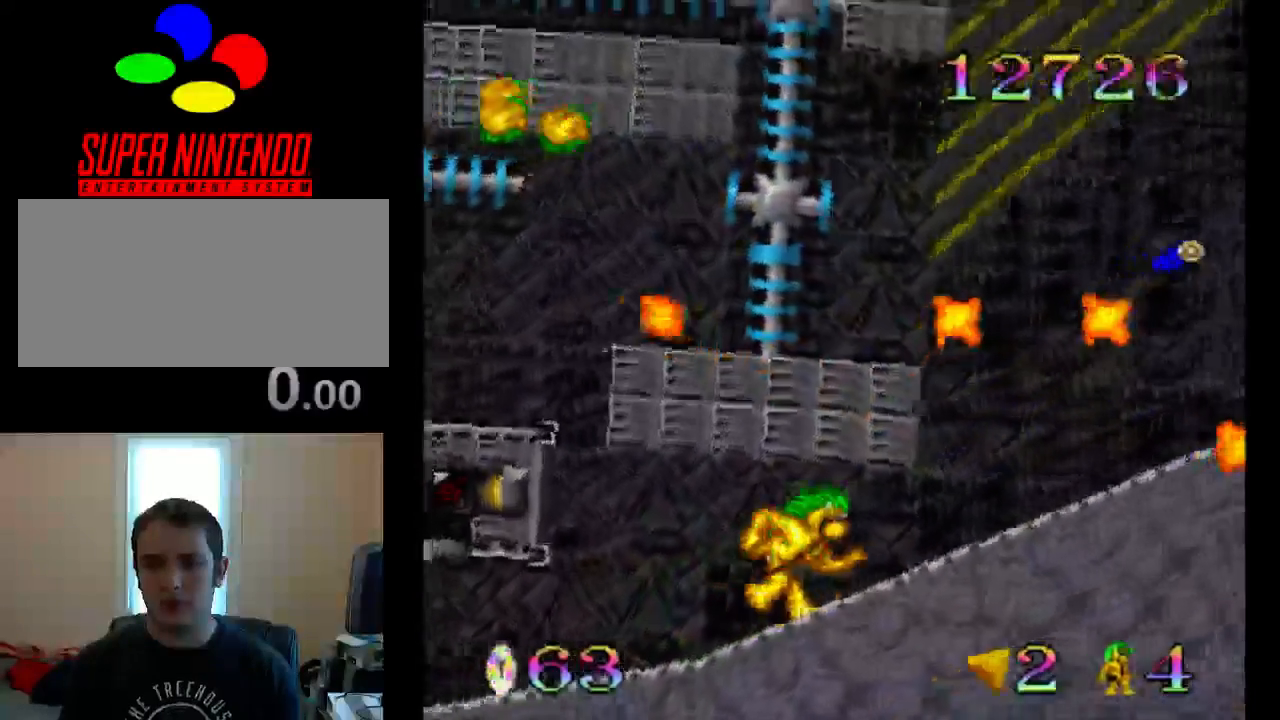
{"buttons": ["DPAD_RIGHT"], "events": []}
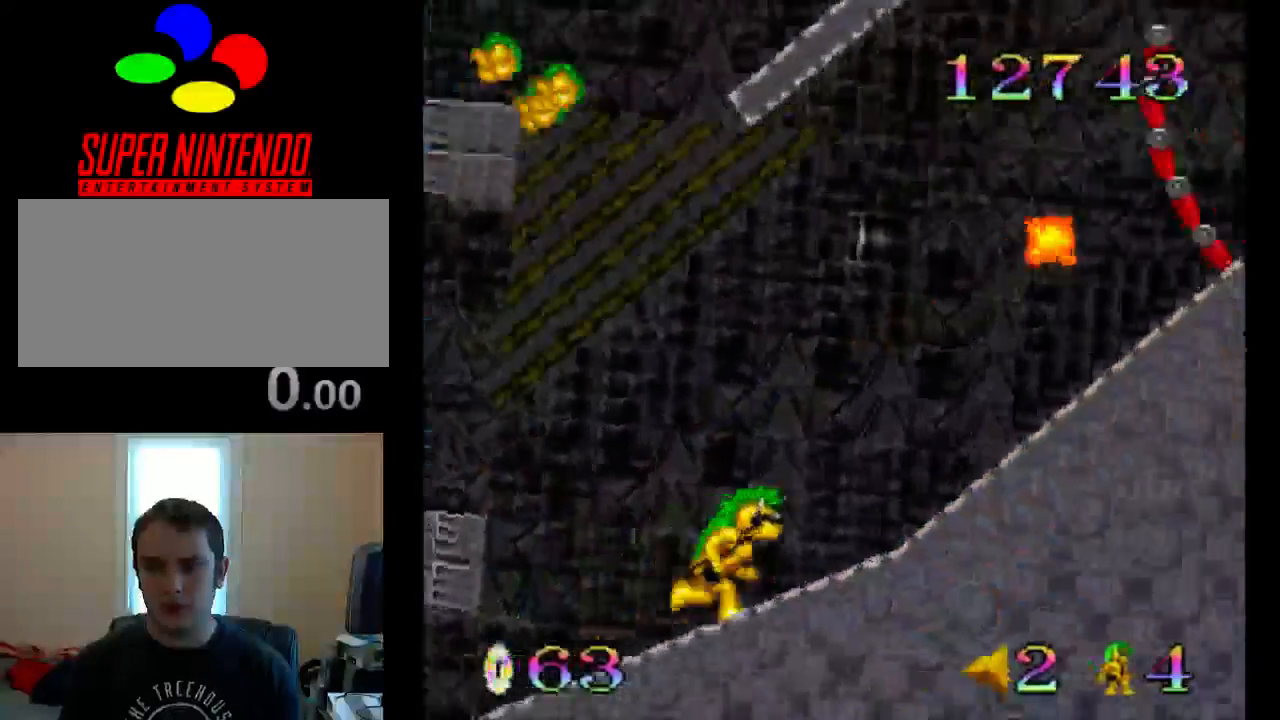
{"buttons": ["Y", "DPAD_RIGHT"], "events": [[350, "Y", "down"]]}
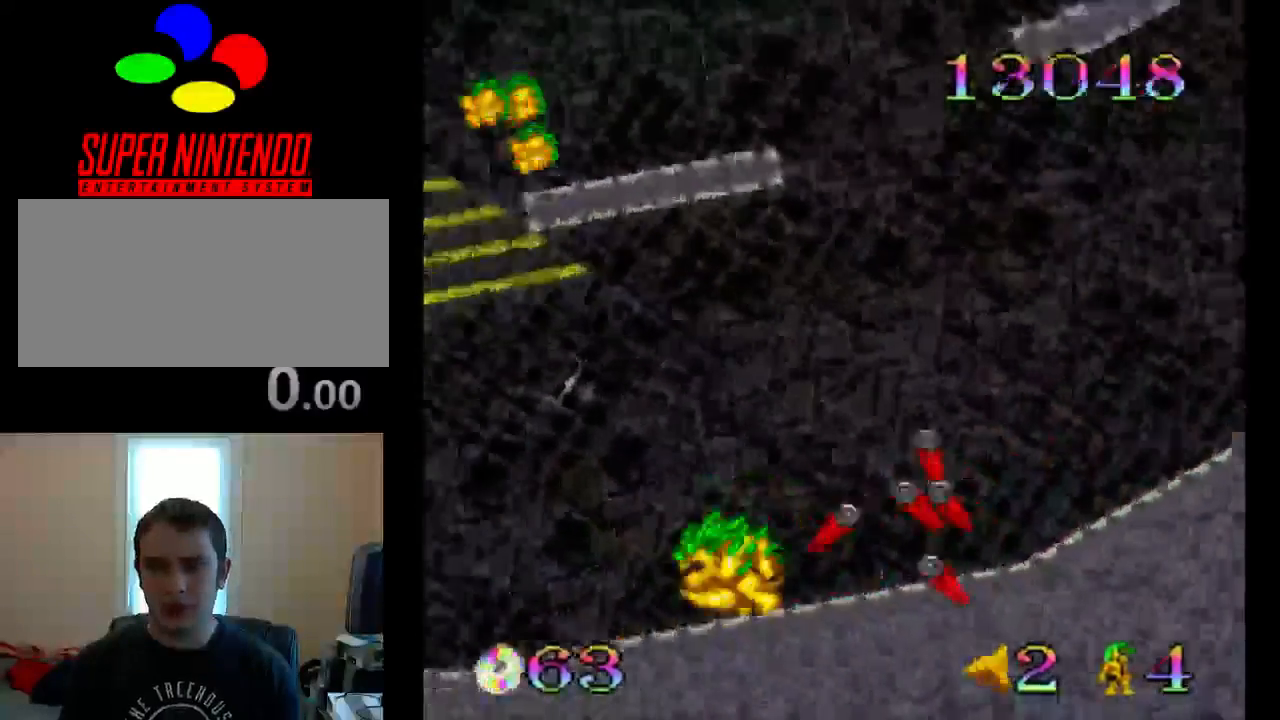
{"buttons": ["DPAD_RIGHT"], "events": [[283, "Y", "up"]]}
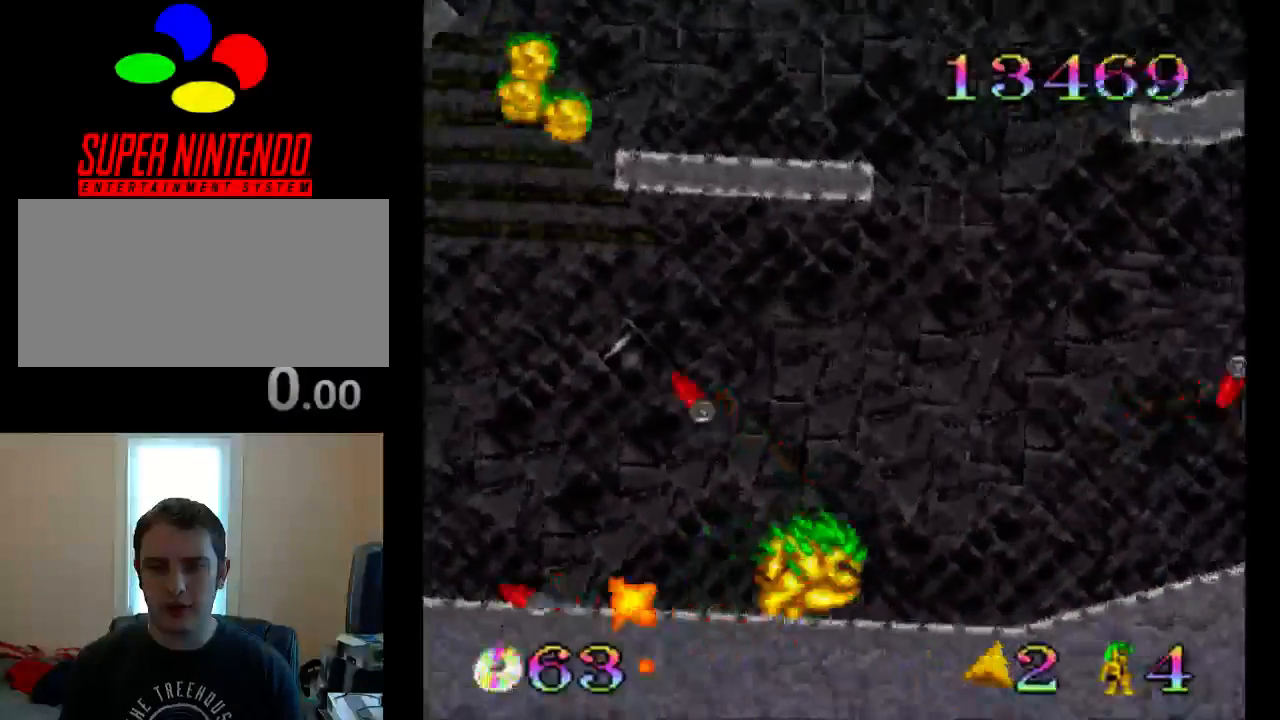
{"buttons": ["DPAD_RIGHT"], "events": []}
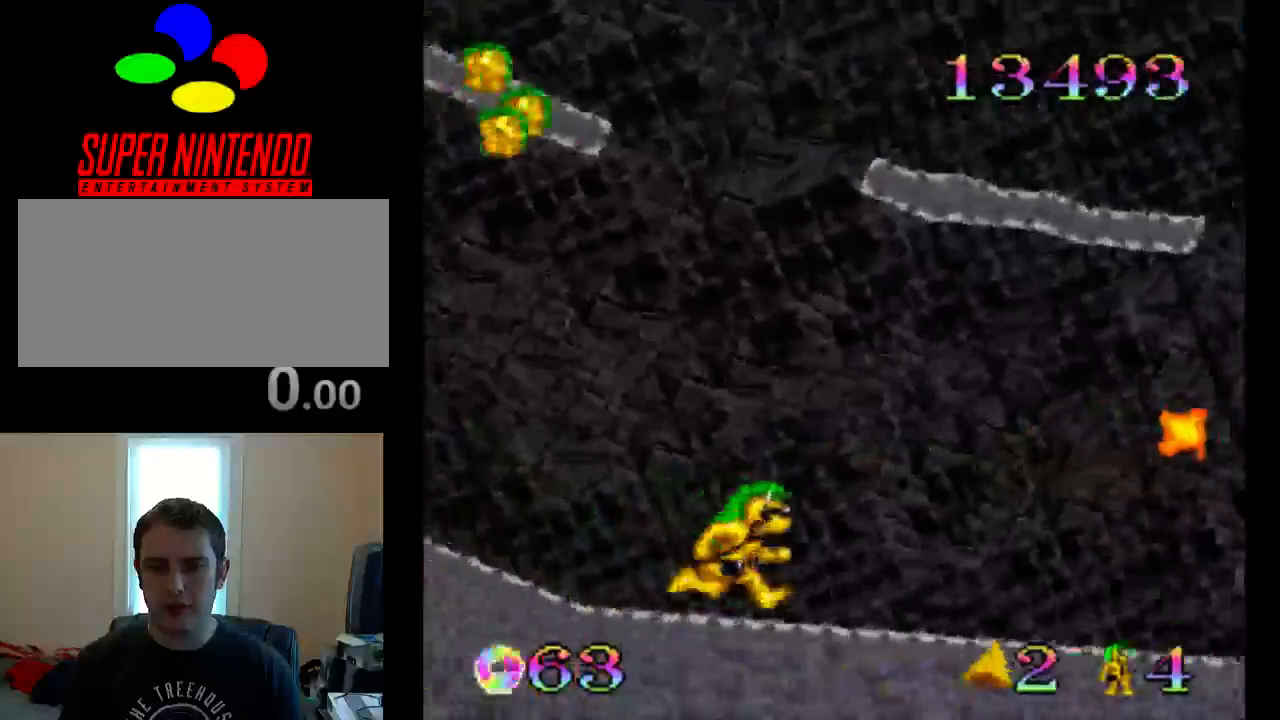
{"buttons": ["Y", "DPAD_RIGHT"], "events": [[500, "Y", "down"]]}
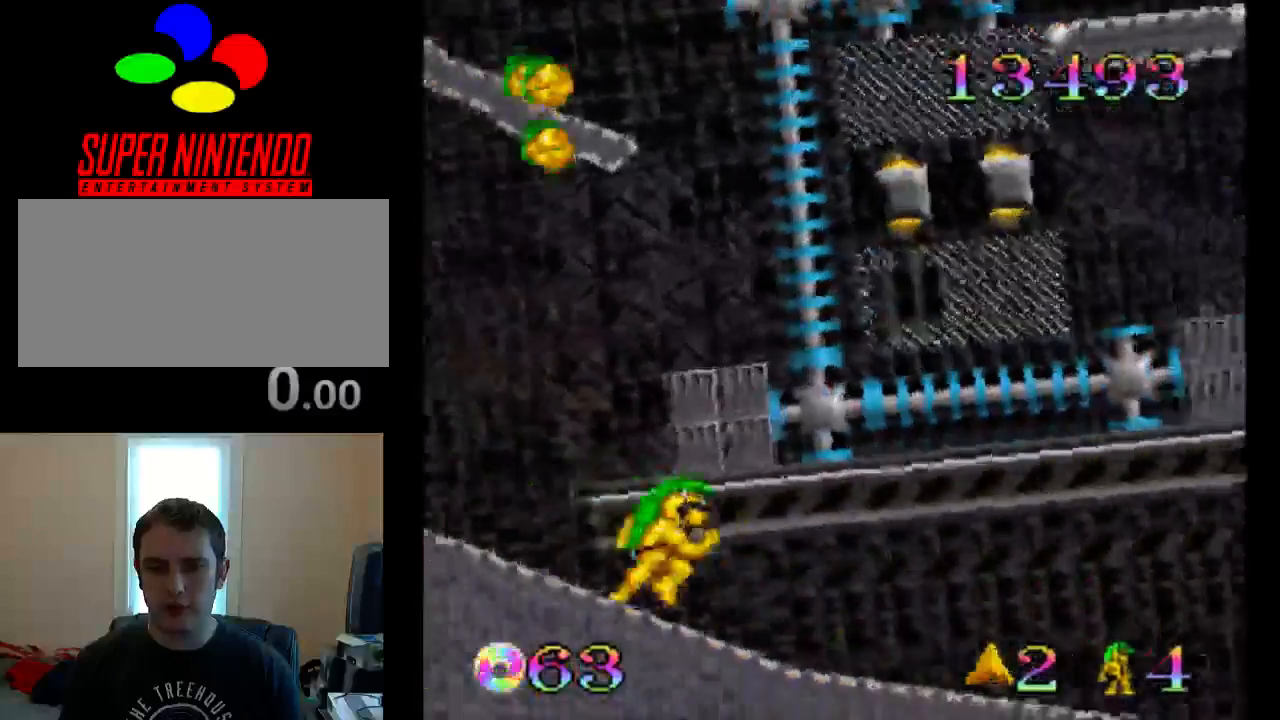
{"buttons": ["B", "DPAD_LEFT"], "events": [[33, "B", "down"], [100, "Y", "up"], [200, "DPAD_UP", "down"], [300, "DPAD_LEFT", "down"], [300, "DPAD_RIGHT", "up"], [333, "DPAD_UP", "up"]]}
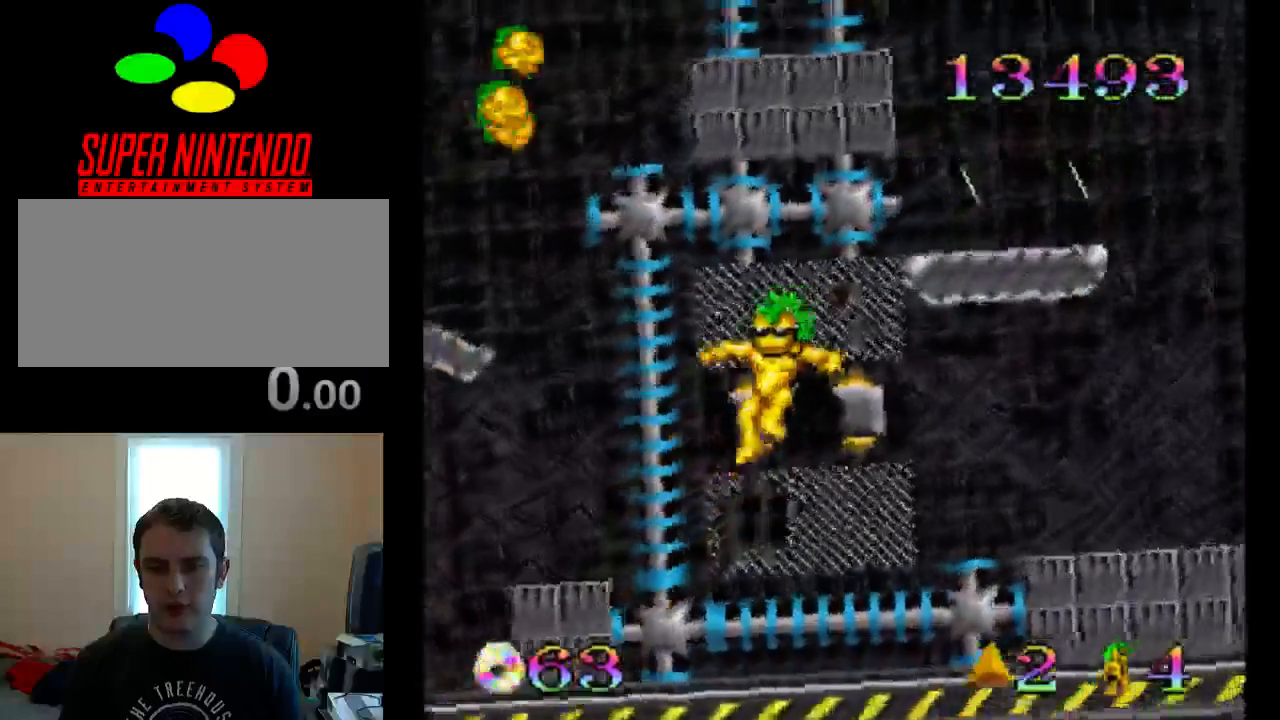
{"buttons": ["B", "DPAD_LEFT"], "events": []}
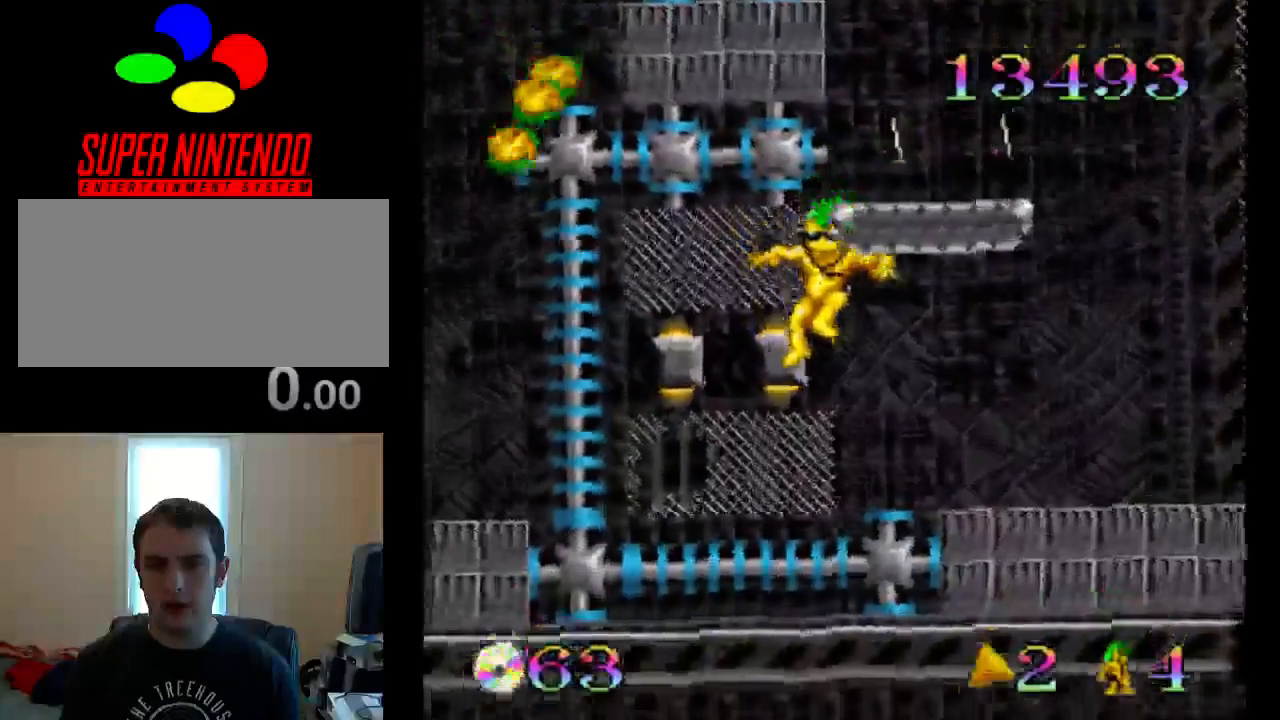
{"buttons": ["B", "DPAD_LEFT"], "events": []}
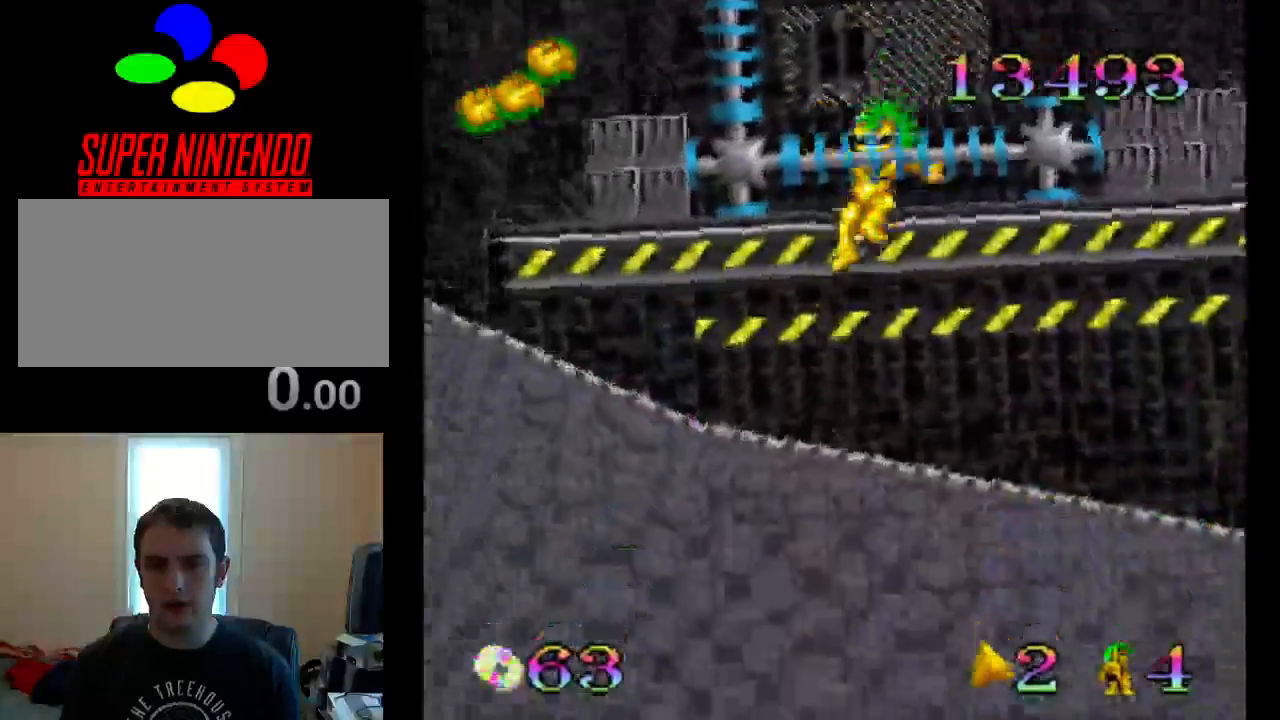
{"buttons": ["B", "DPAD_LEFT"], "events": [[250, "B", "up"], [483, "B", "down"]]}
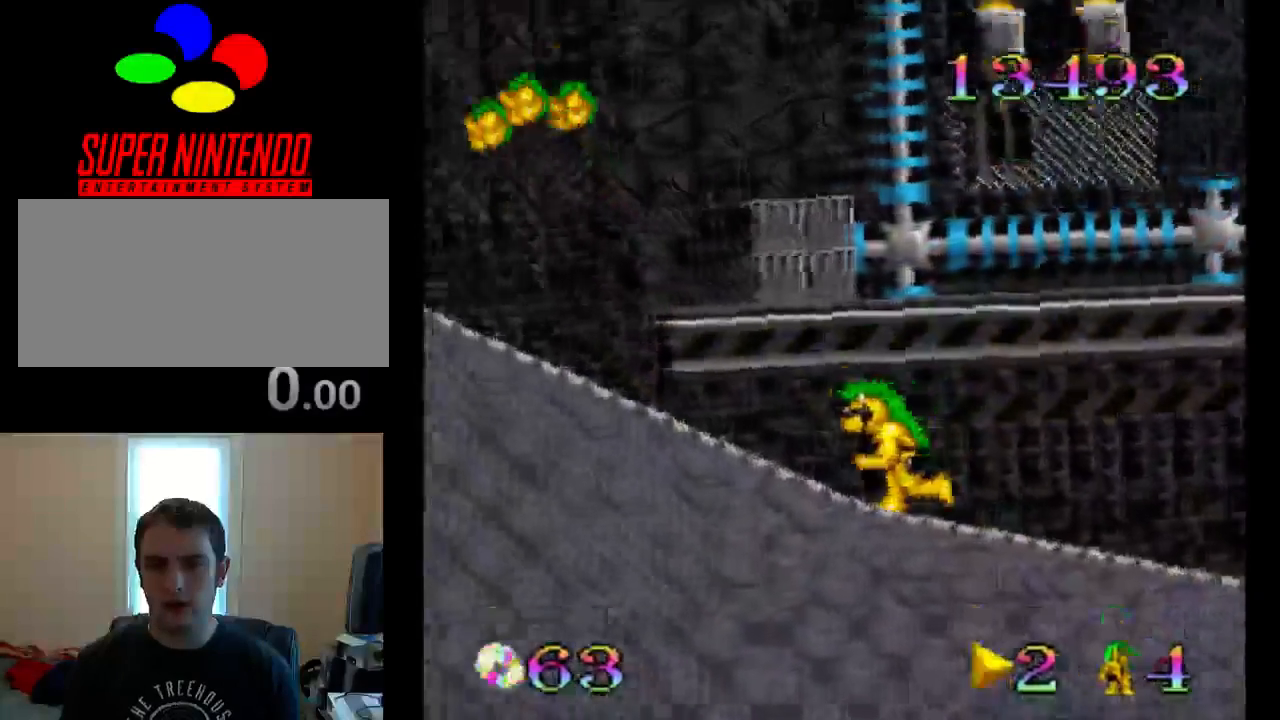
{"buttons": ["B", "DPAD_LEFT"], "events": []}